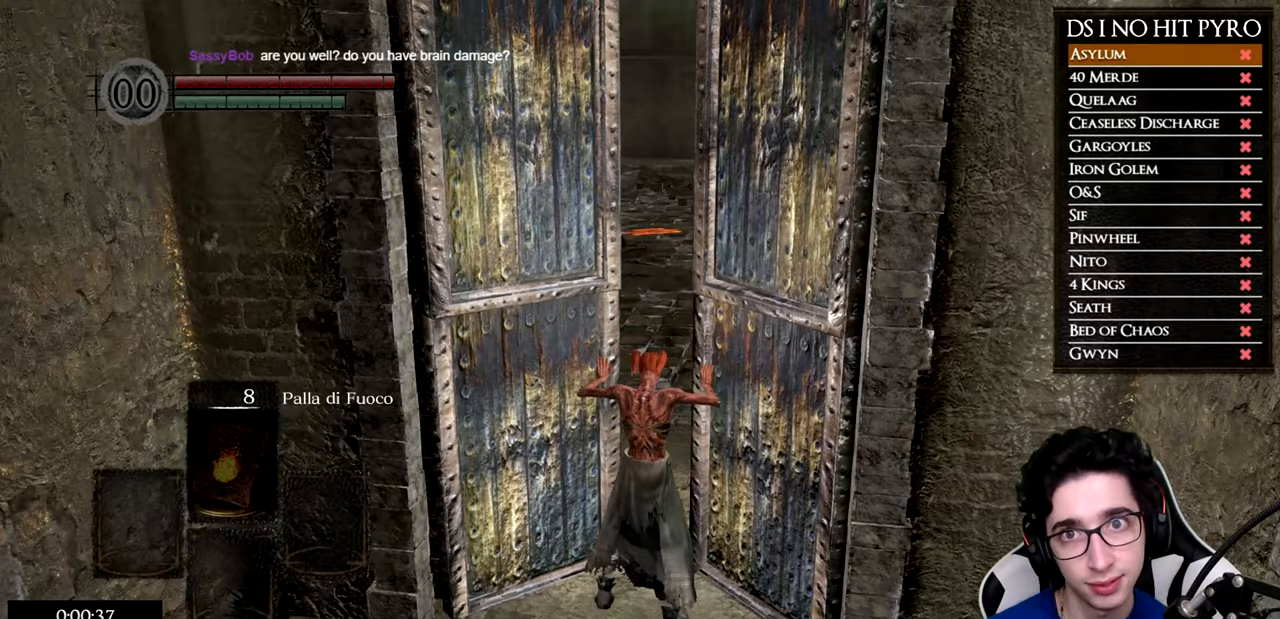
Gameplay with a controller (Xbox layout); each line is a JSON object with the inputs held at the frame after it. "events" lists button and stick changes between this image and that frame as [ms after this image, input, new state], when the widget could be followed in between. Not read: R3.
{"buttons": [], "left_stick": "up", "right_stick": "up", "events": [[184, "right_stick", "up"], [300, "right_stick", "center"], [400, "right_stick", "up"]]}
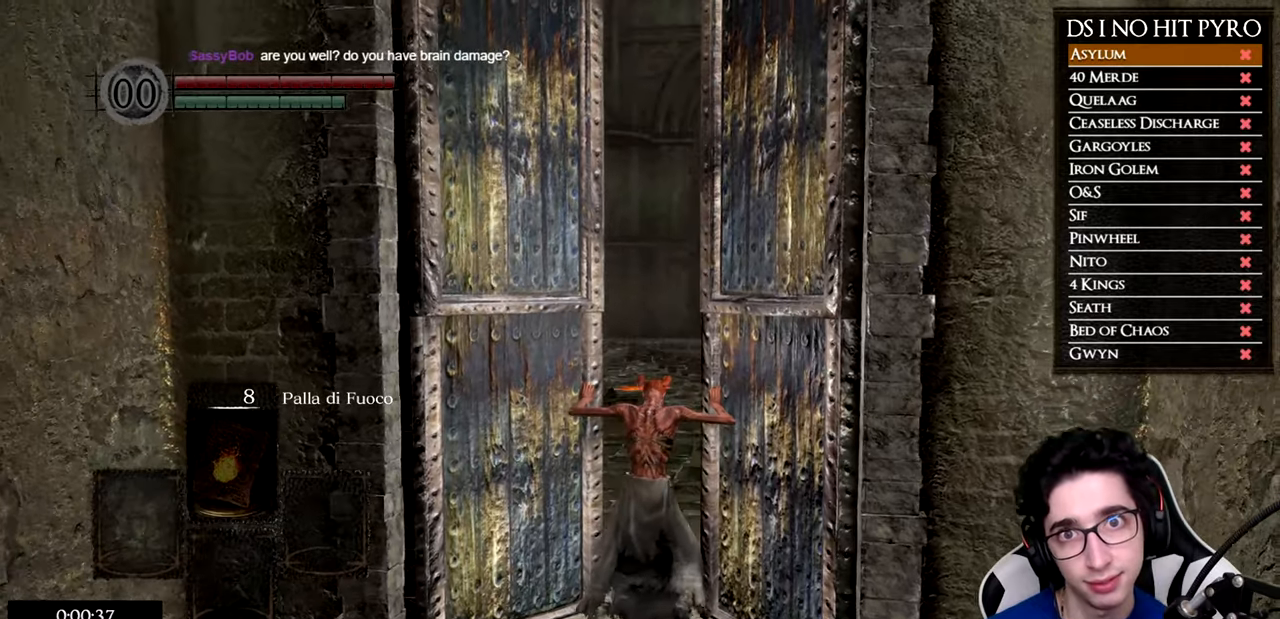
{"buttons": [], "left_stick": "up", "right_stick": "center", "events": [[50, "right_stick", "center"]]}
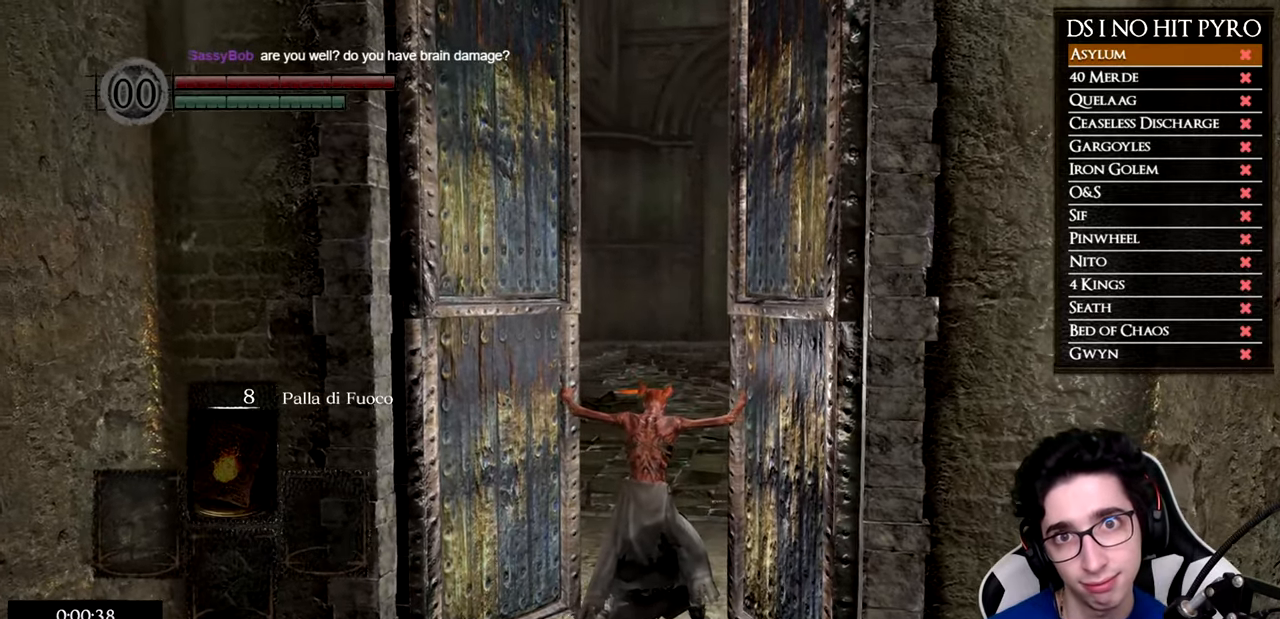
{"buttons": ["B"], "left_stick": "up", "right_stick": "center", "events": [[217, "B", "down"]]}
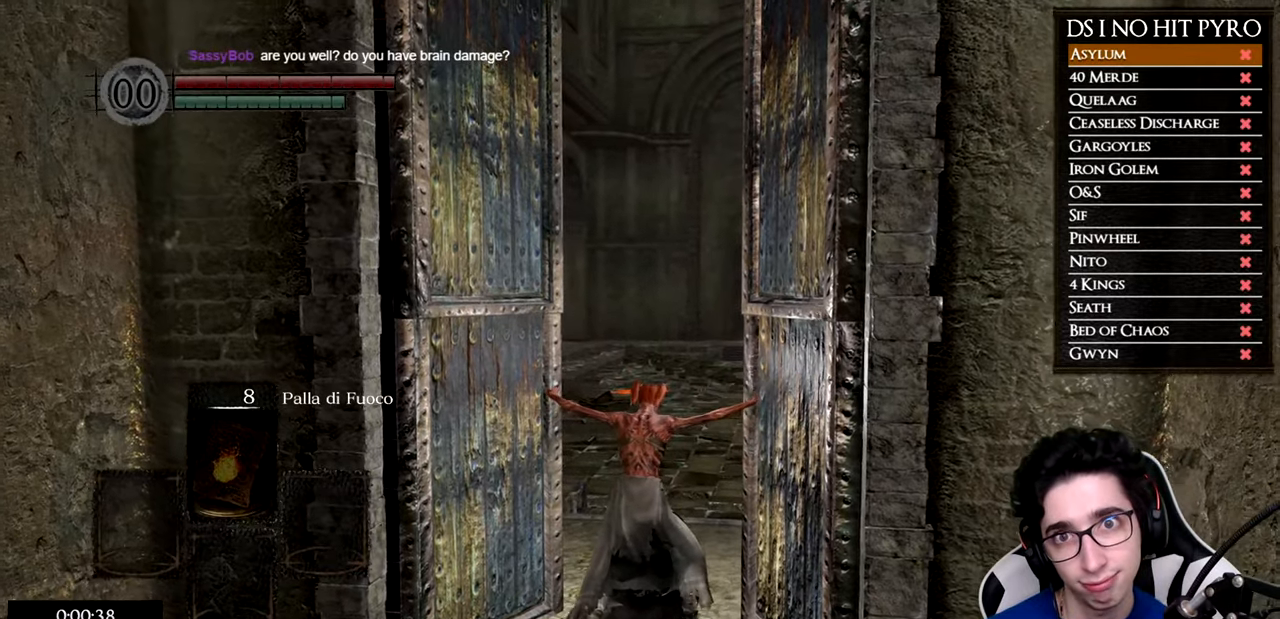
{"buttons": ["B"], "left_stick": "up", "right_stick": "center", "events": []}
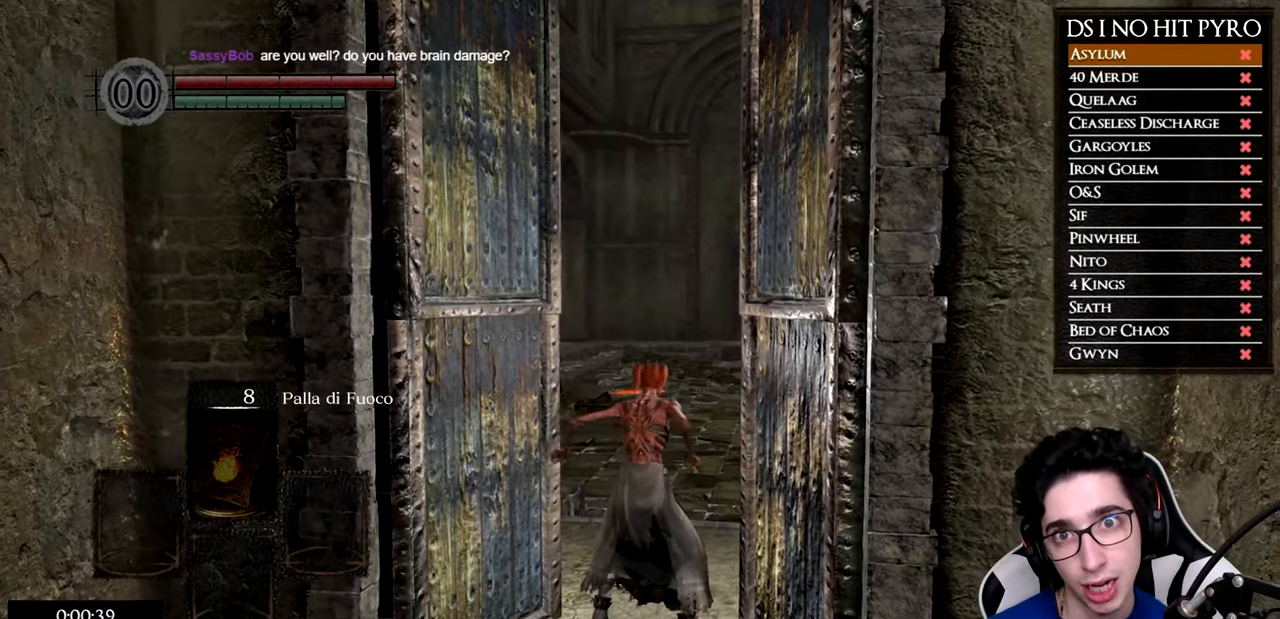
{"buttons": ["B"], "left_stick": "up", "right_stick": "center", "events": []}
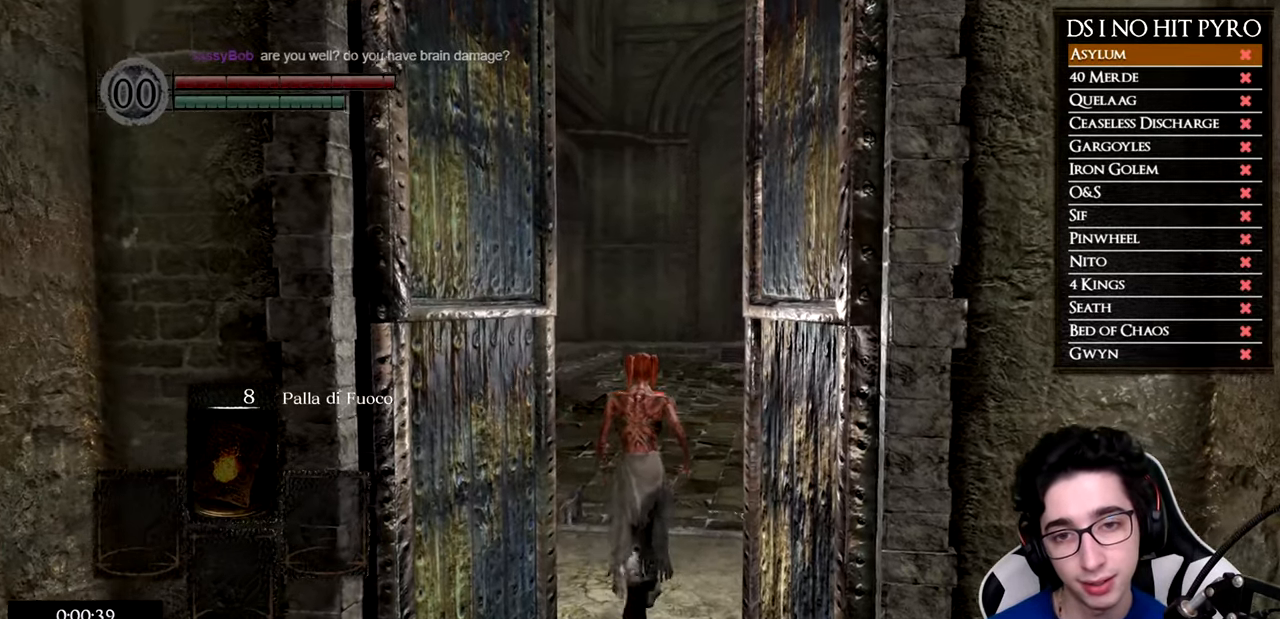
{"buttons": ["B"], "left_stick": "up", "right_stick": "center", "events": []}
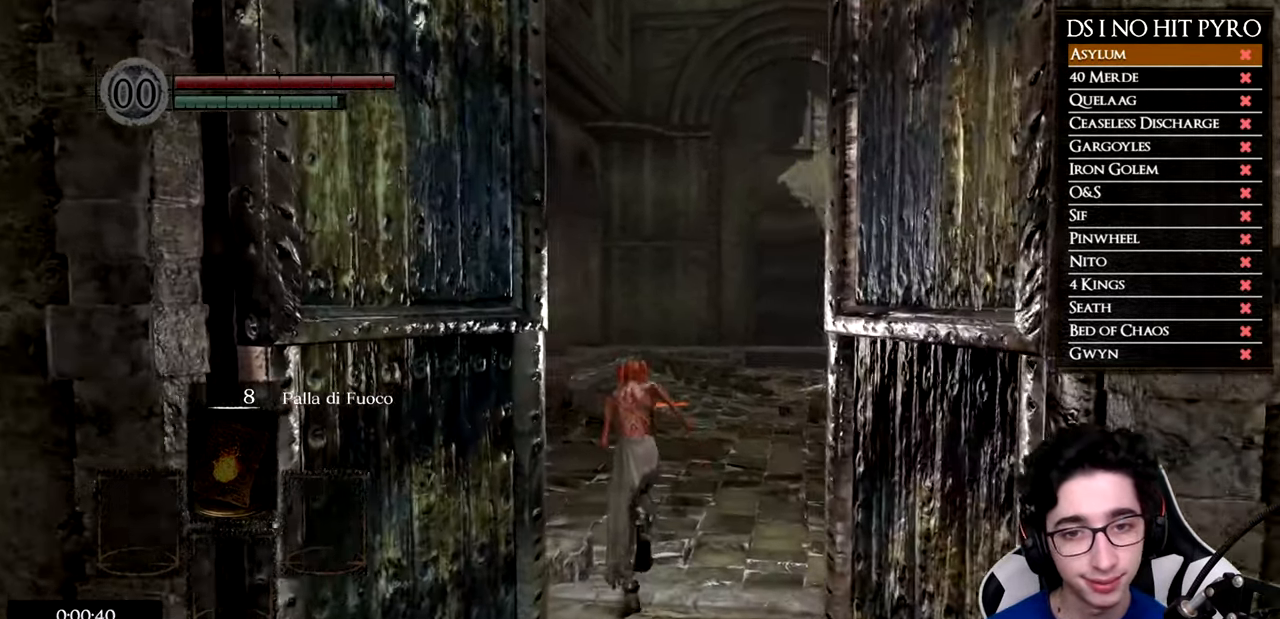
{"buttons": ["B"], "left_stick": "up", "right_stick": "center", "events": []}
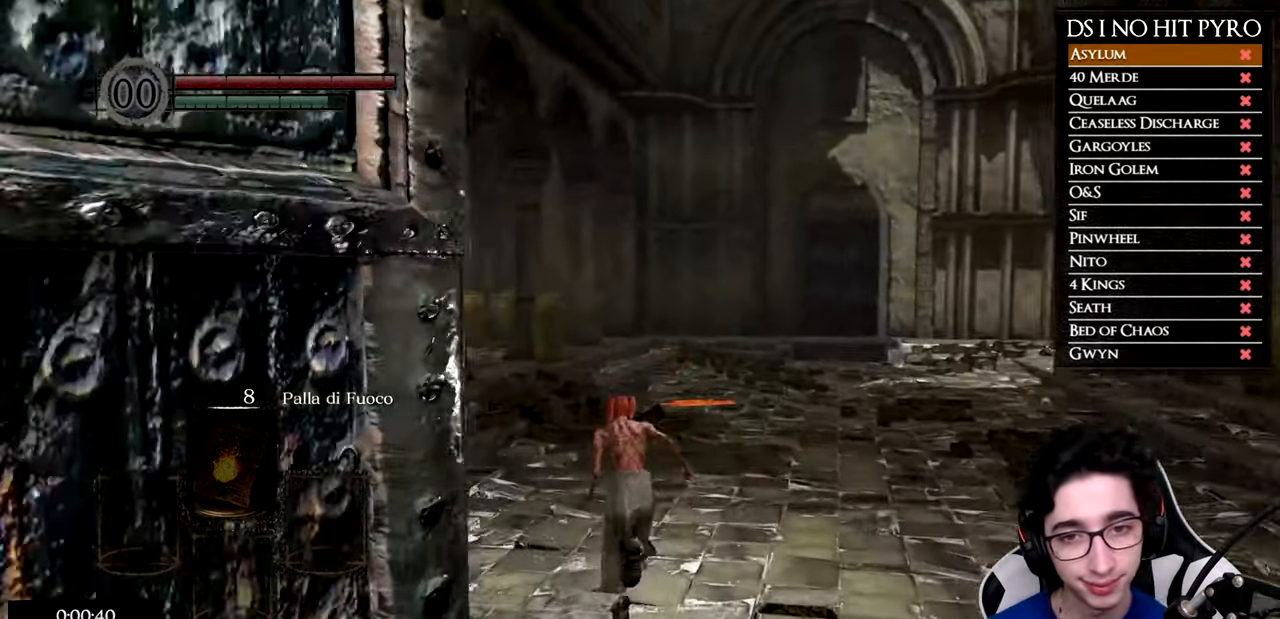
{"buttons": ["B"], "left_stick": "up", "right_stick": "center", "events": []}
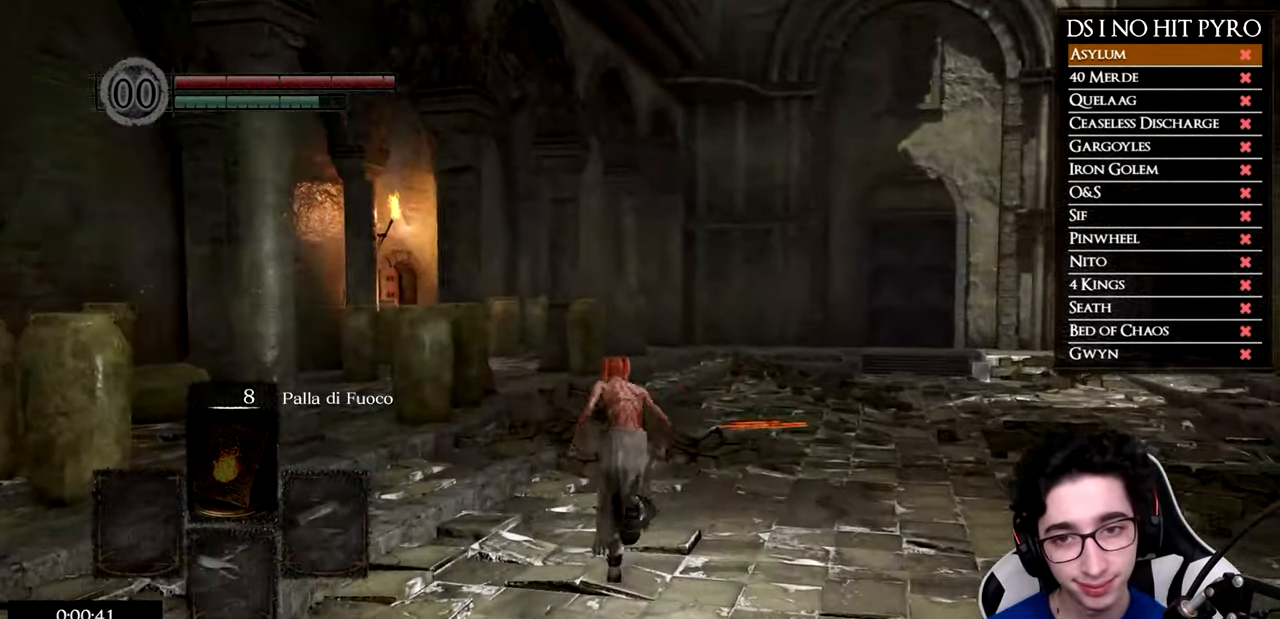
{"buttons": ["B"], "left_stick": "up", "right_stick": "center", "events": []}
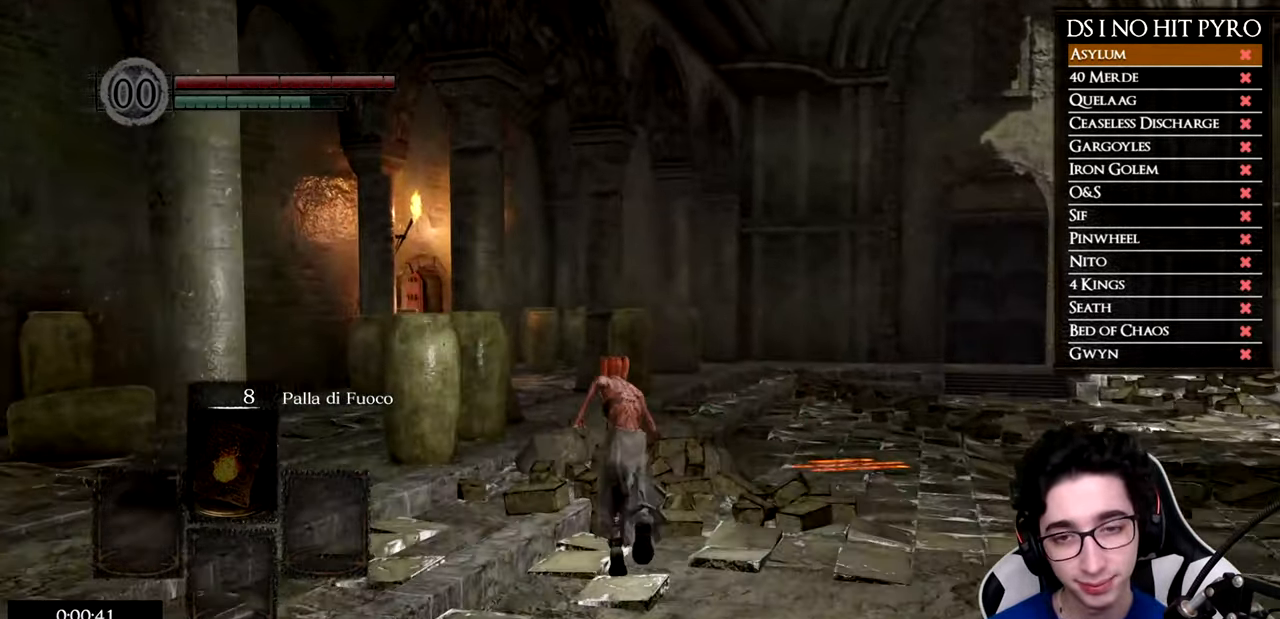
{"buttons": ["B"], "left_stick": "up", "right_stick": "center", "events": []}
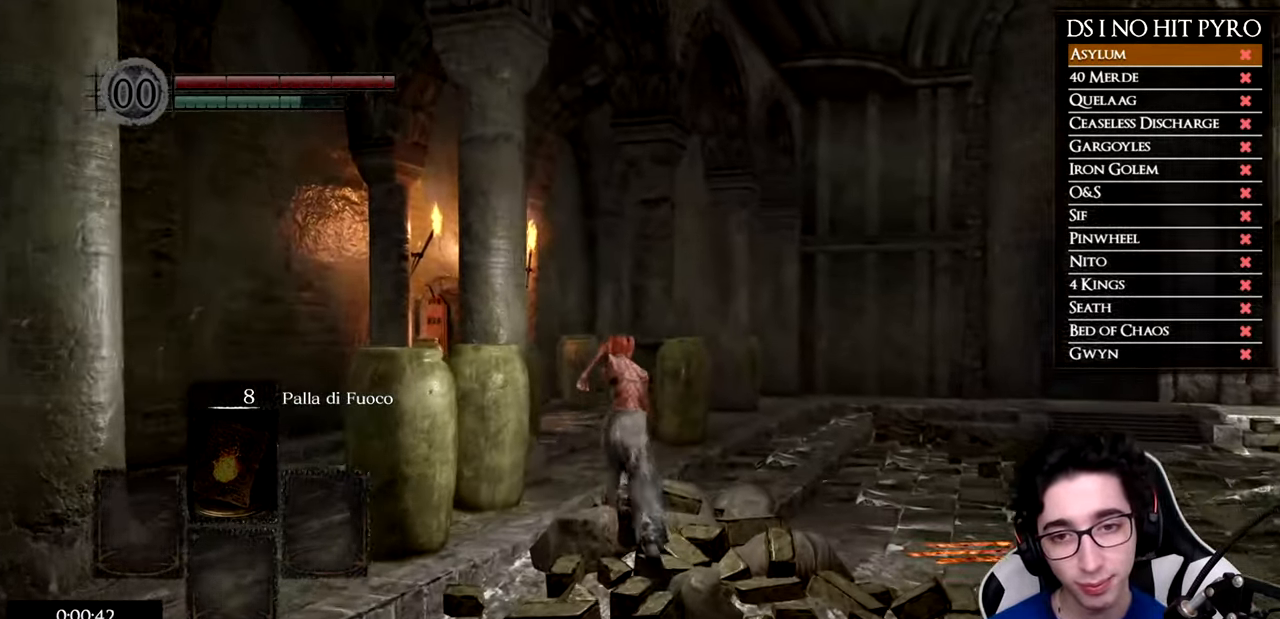
{"buttons": ["B"], "left_stick": "up", "right_stick": "center", "events": []}
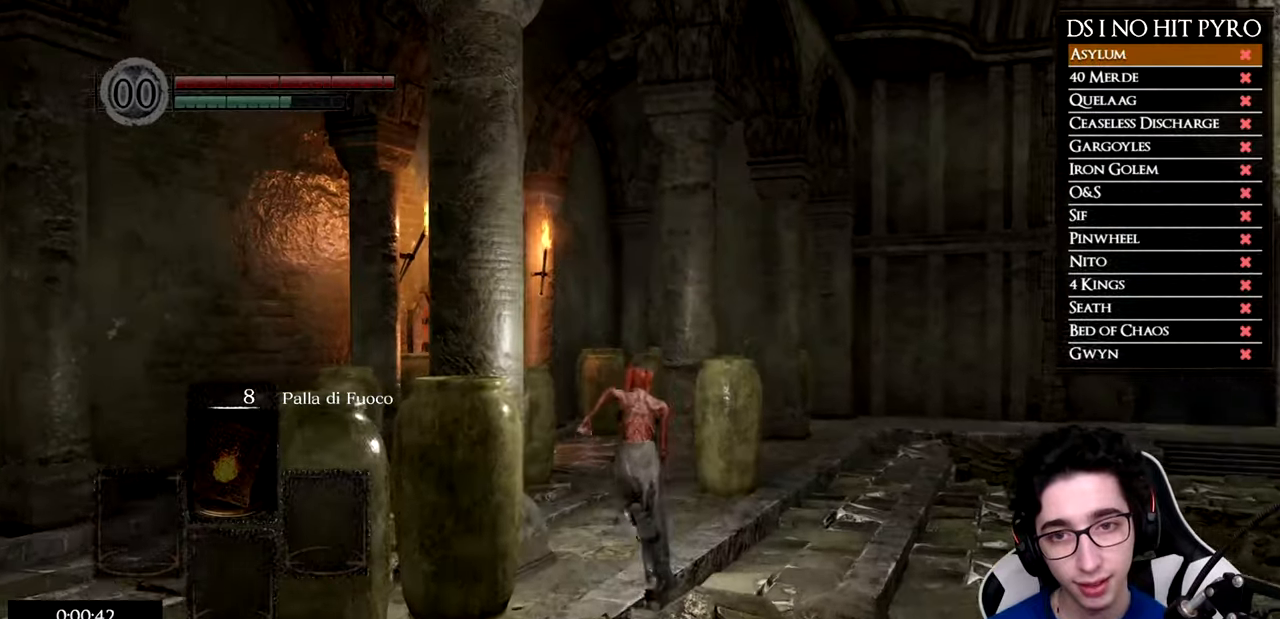
{"buttons": ["B"], "left_stick": "up", "right_stick": "center", "events": []}
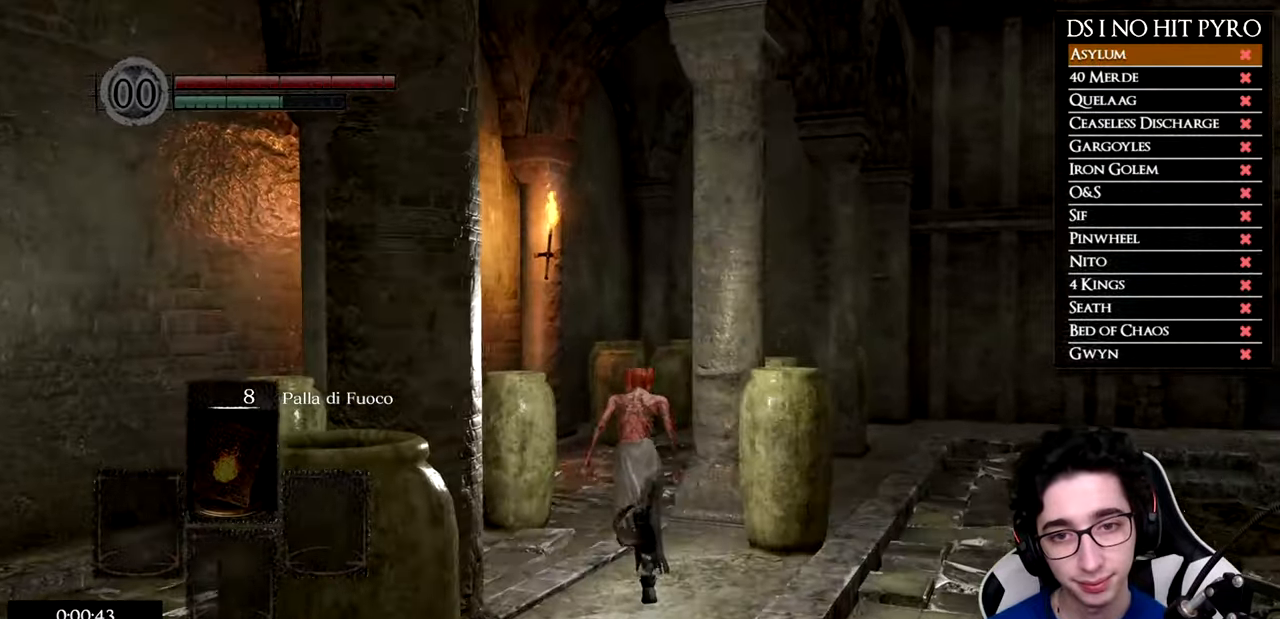
{"buttons": ["B"], "left_stick": "up", "right_stick": "center", "events": []}
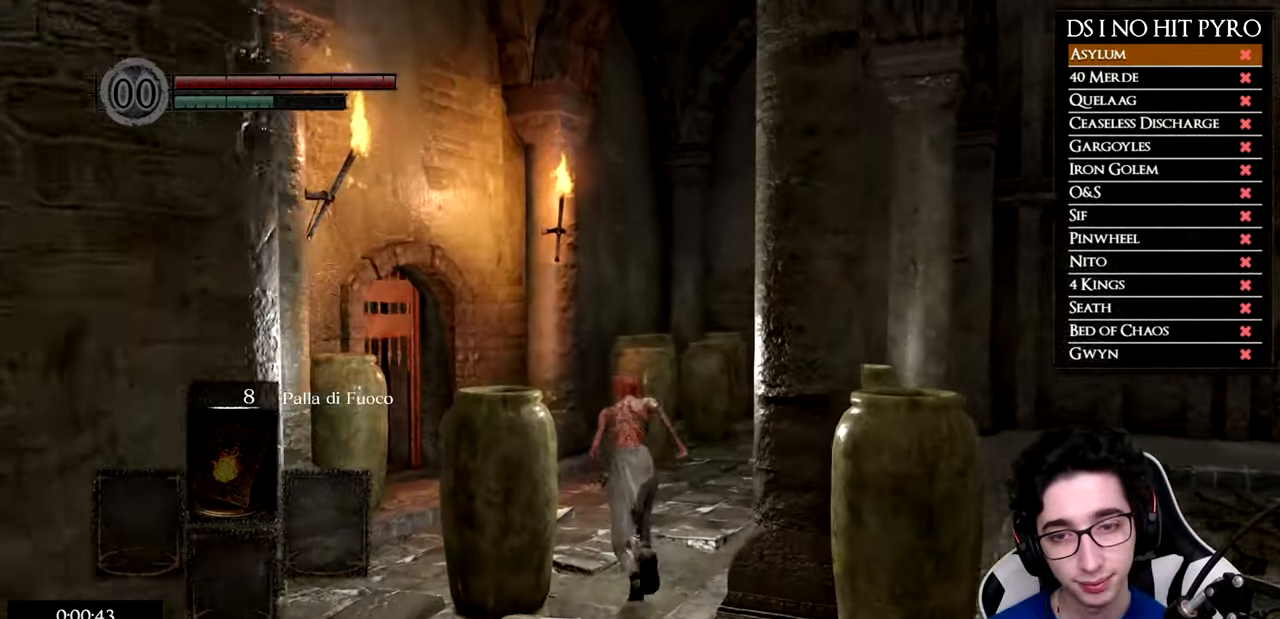
{"buttons": ["B"], "left_stick": "up-left", "right_stick": "center", "events": [[283, "left_stick", "up-left"]]}
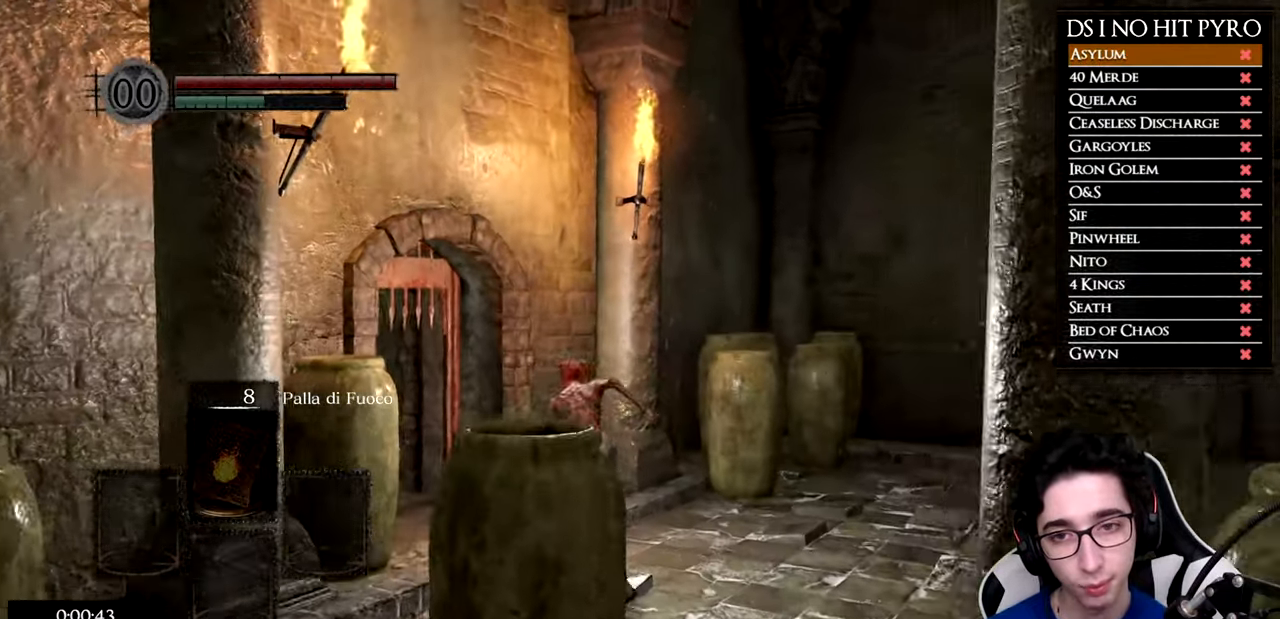
{"buttons": ["B"], "left_stick": "up-left", "right_stick": "center", "events": []}
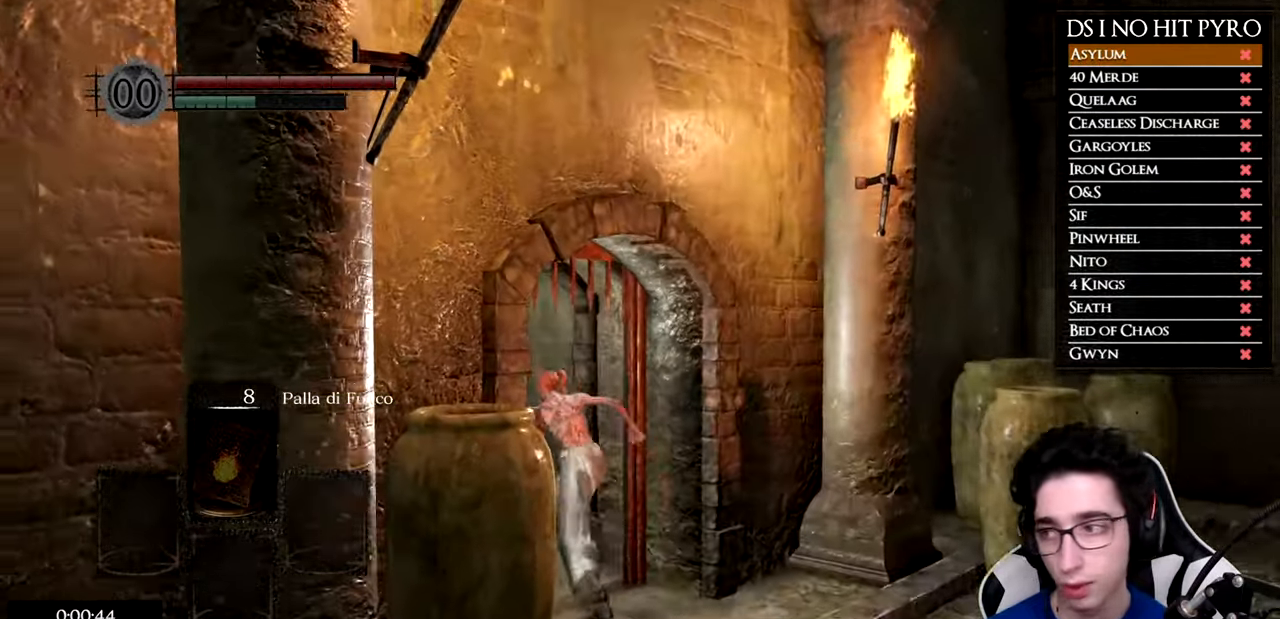
{"buttons": ["B"], "left_stick": "up-left", "right_stick": "center", "events": []}
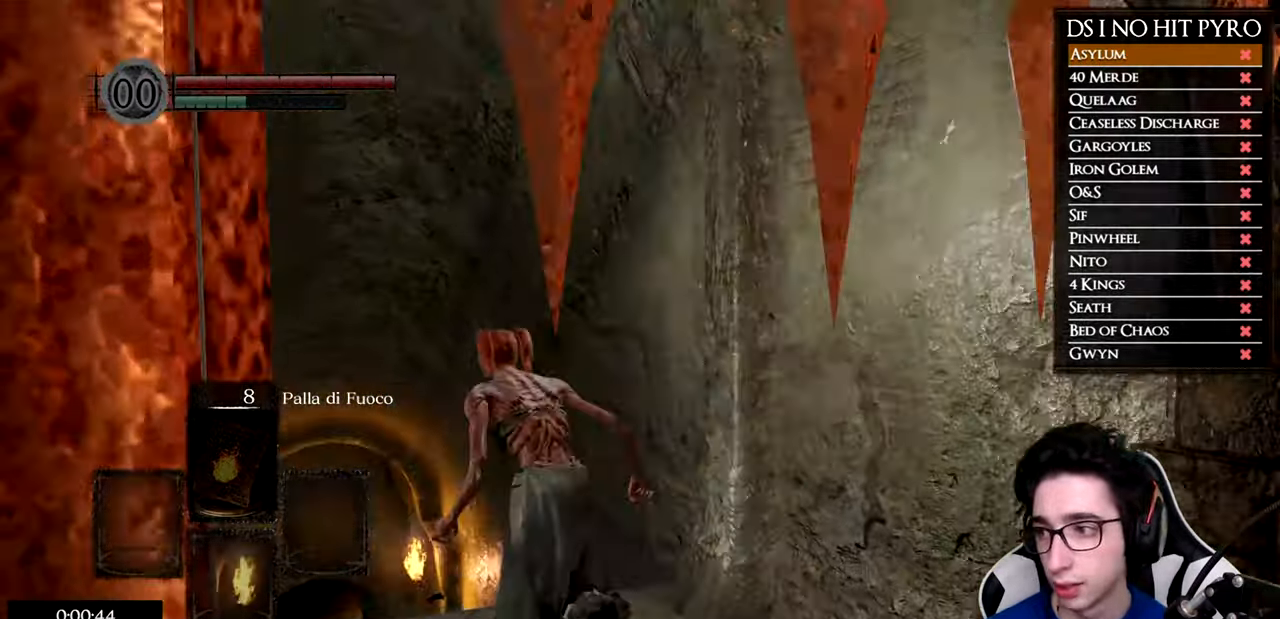
{"buttons": ["B"], "left_stick": "up", "right_stick": "center", "events": [[334, "left_stick", "up"]]}
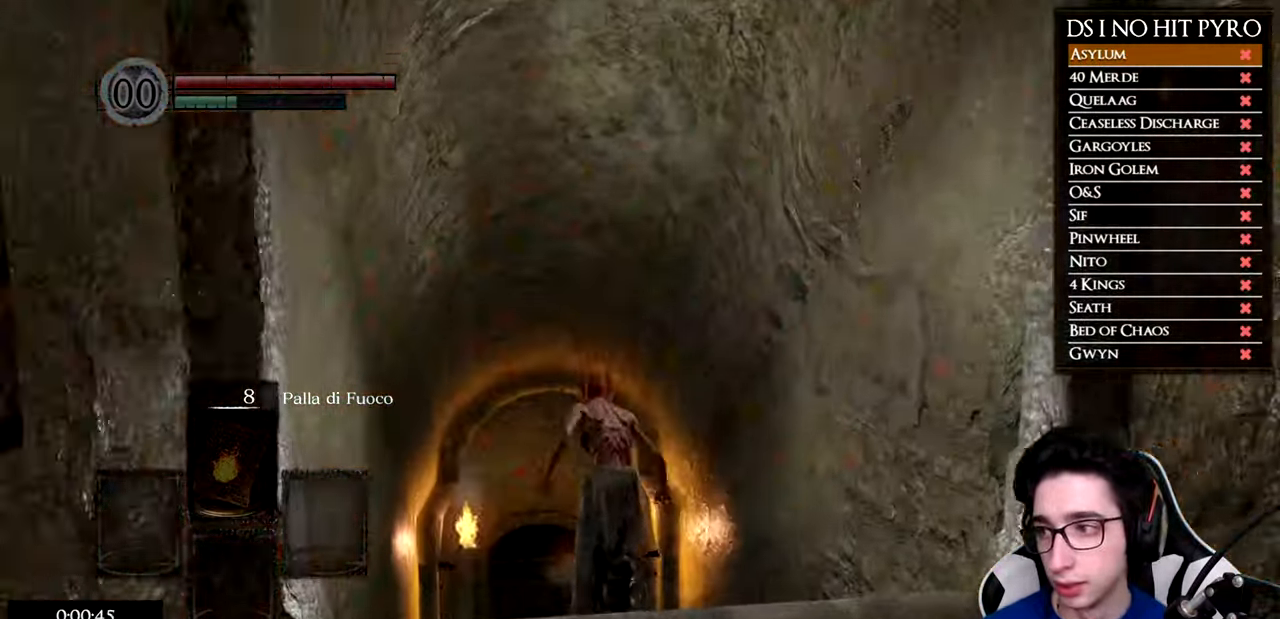
{"buttons": ["B"], "left_stick": "up", "right_stick": "center", "events": []}
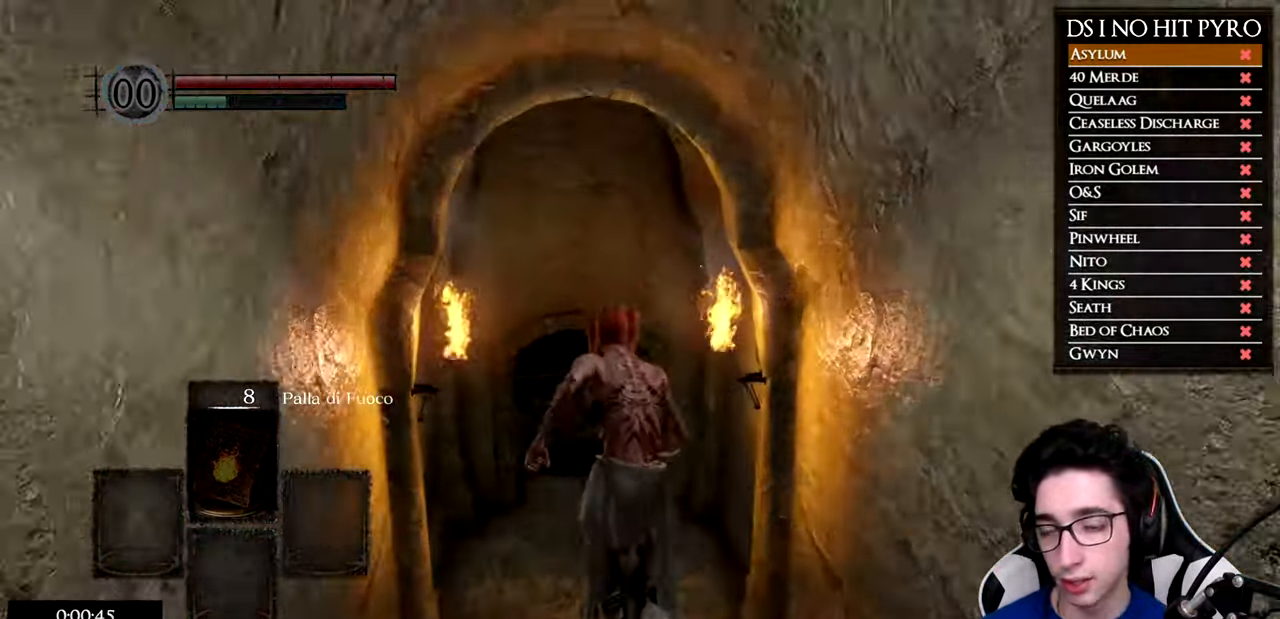
{"buttons": ["B"], "left_stick": "up", "right_stick": "center", "events": []}
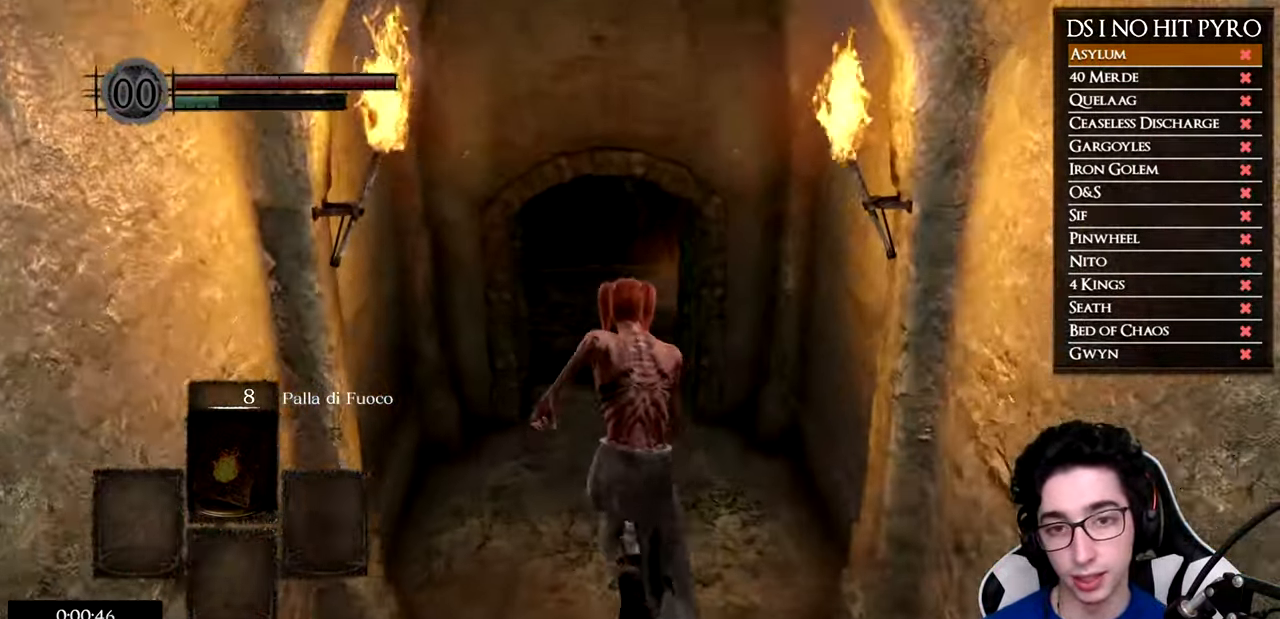
{"buttons": ["B"], "left_stick": "up", "right_stick": "center", "events": []}
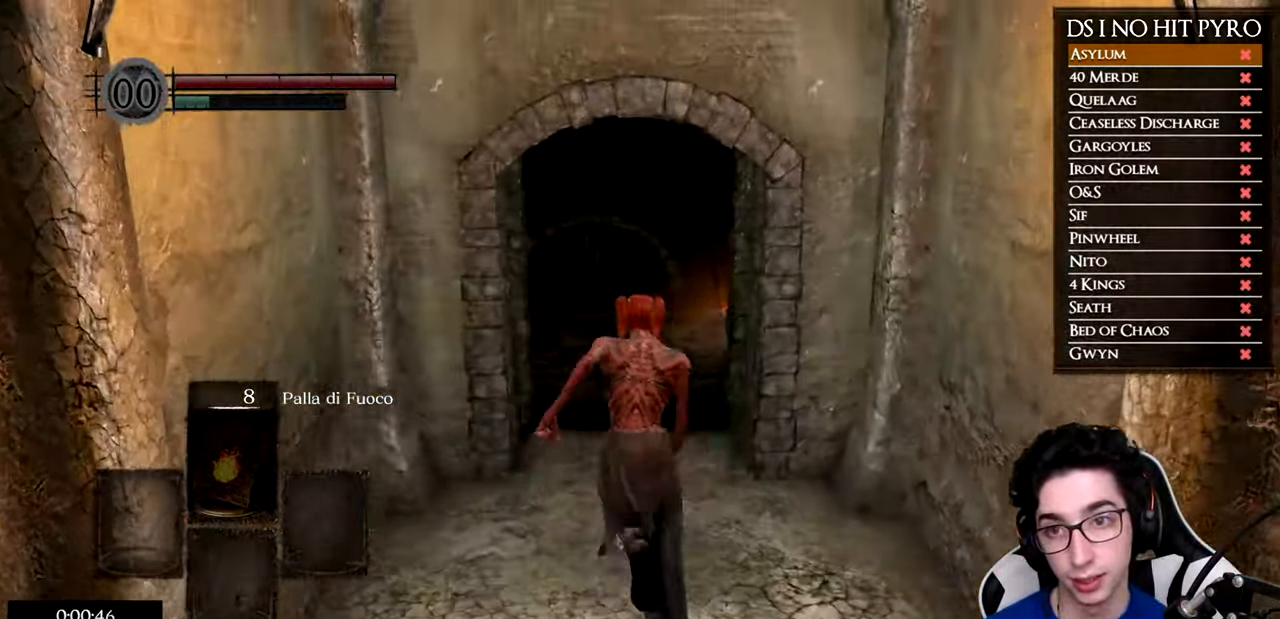
{"buttons": ["B"], "left_stick": "up", "right_stick": "center", "events": []}
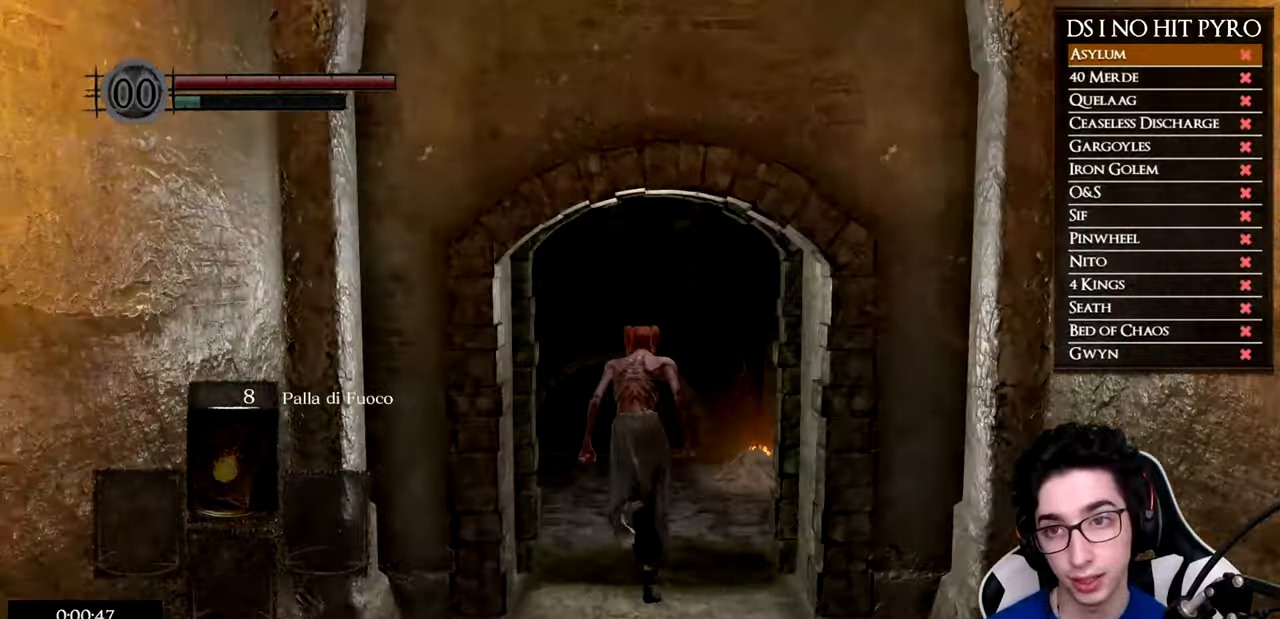
{"buttons": ["B"], "left_stick": "up-left", "right_stick": "center", "events": [[200, "left_stick", "up-left"]]}
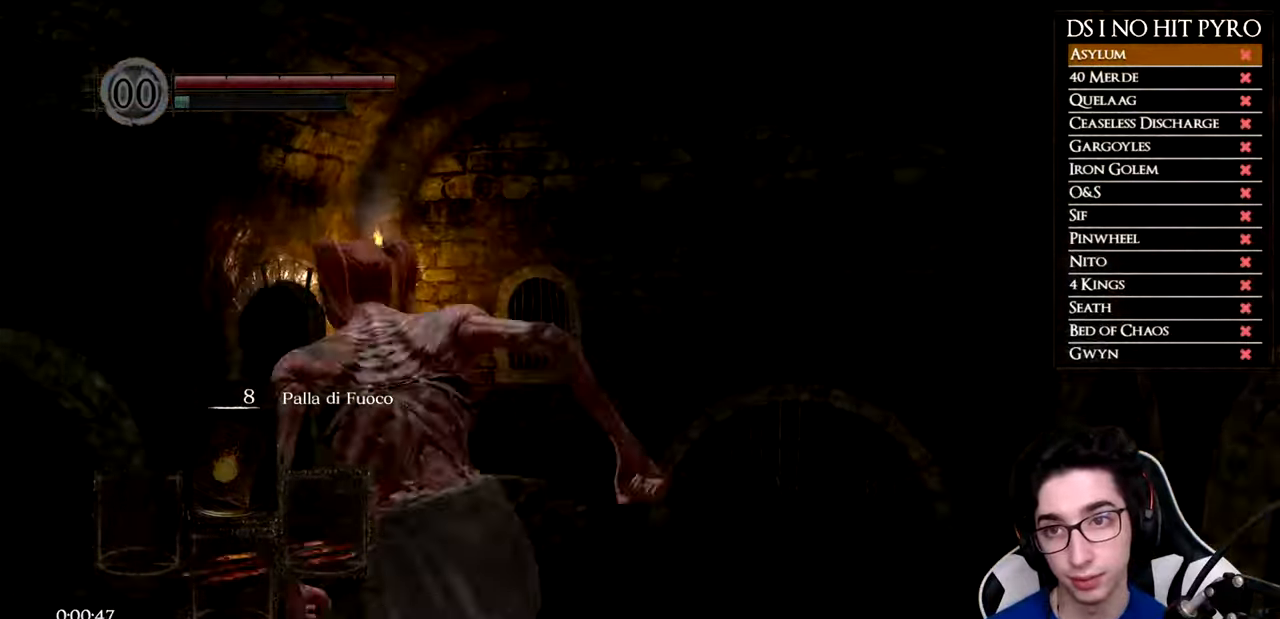
{"buttons": [], "left_stick": "up", "right_stick": "center", "events": [[317, "left_stick", "up"], [467, "B", "up"]]}
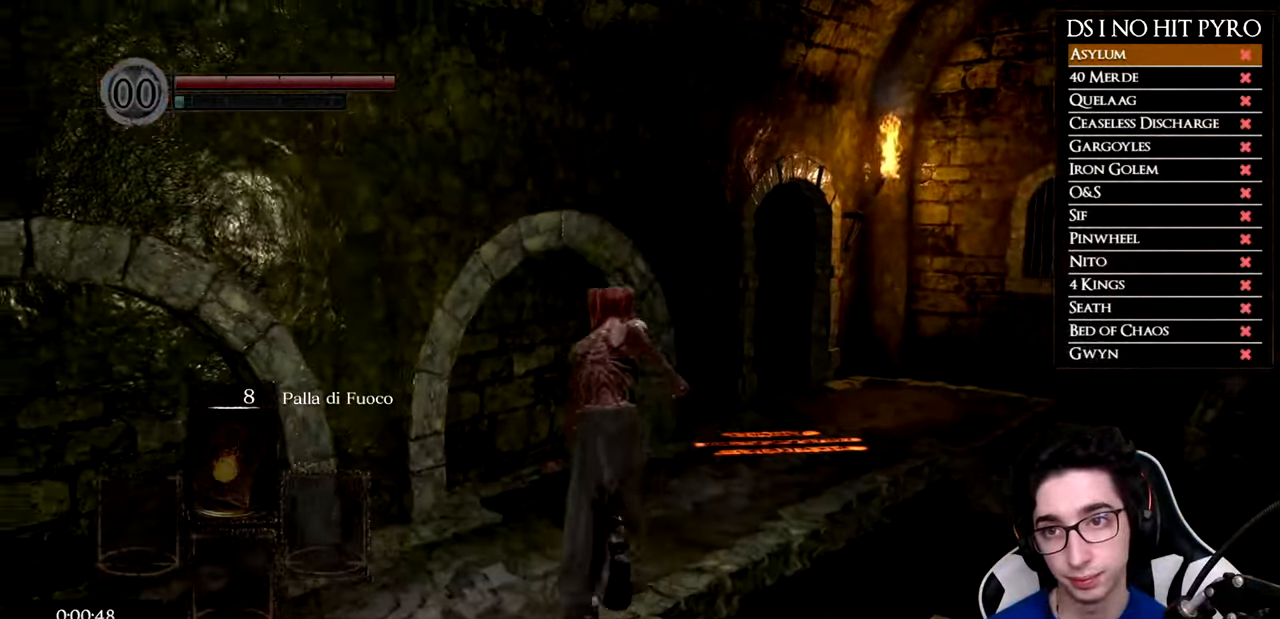
{"buttons": [], "left_stick": "right", "right_stick": "left", "events": [[117, "right_stick", "left"], [167, "left_stick", "up-right"], [417, "left_stick", "right"]]}
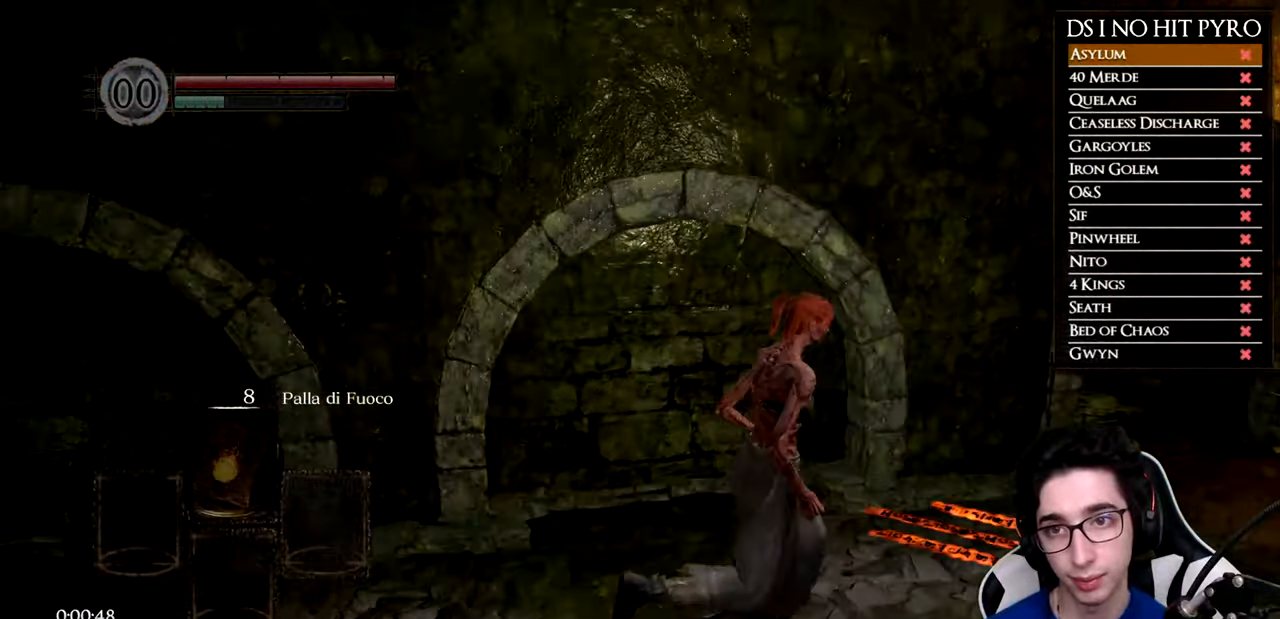
{"buttons": [], "left_stick": "right", "right_stick": "center", "events": [[17, "right_stick", "center"], [100, "right_stick", "left"], [434, "right_stick", "center"]]}
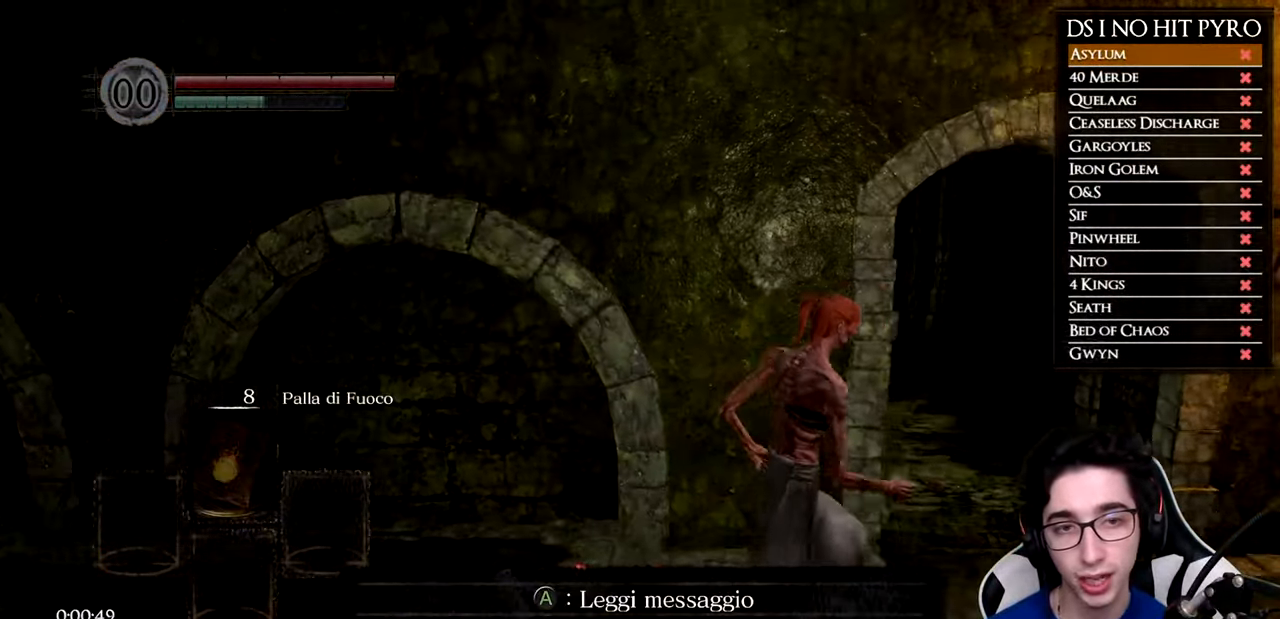
{"buttons": ["B"], "left_stick": "up", "right_stick": "center", "events": [[50, "B", "down"], [184, "left_stick", "up-right"], [334, "left_stick", "up"]]}
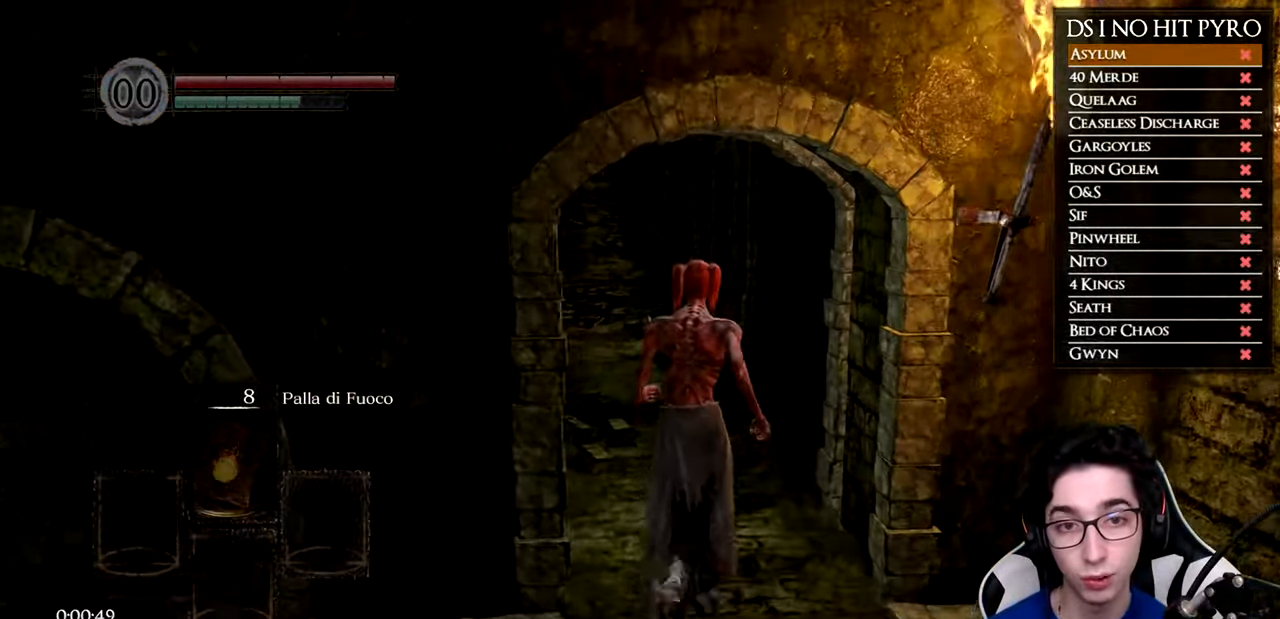
{"buttons": ["B"], "left_stick": "up", "right_stick": "center", "events": []}
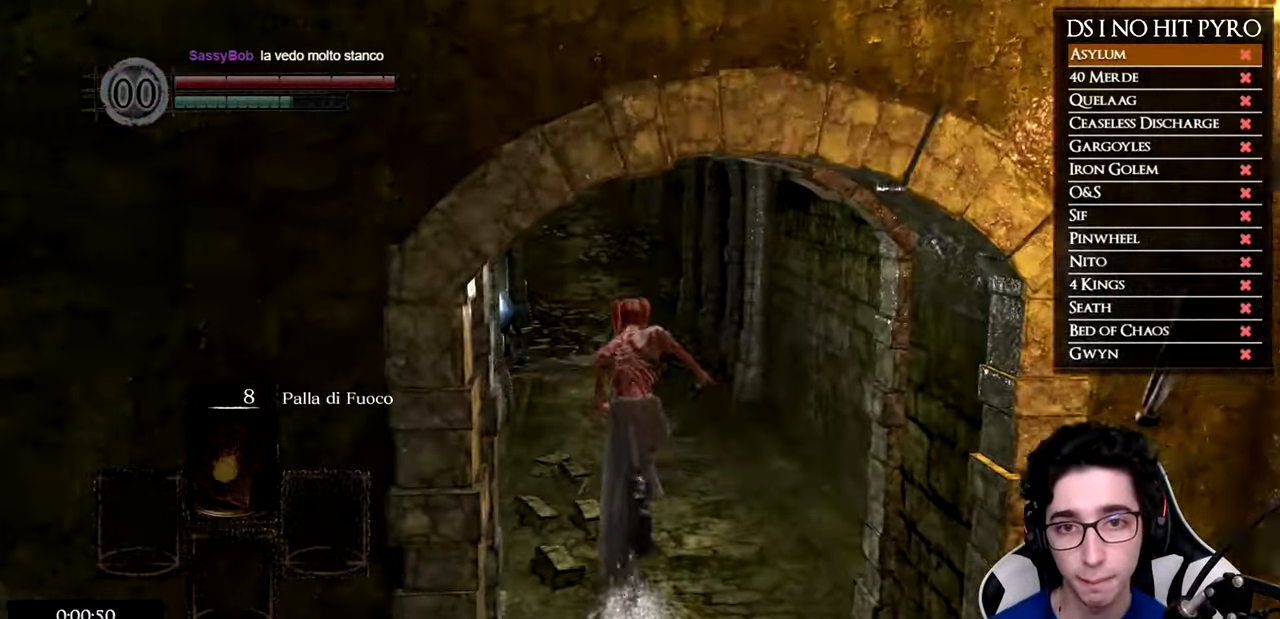
{"buttons": ["B"], "left_stick": "up", "right_stick": "center", "events": []}
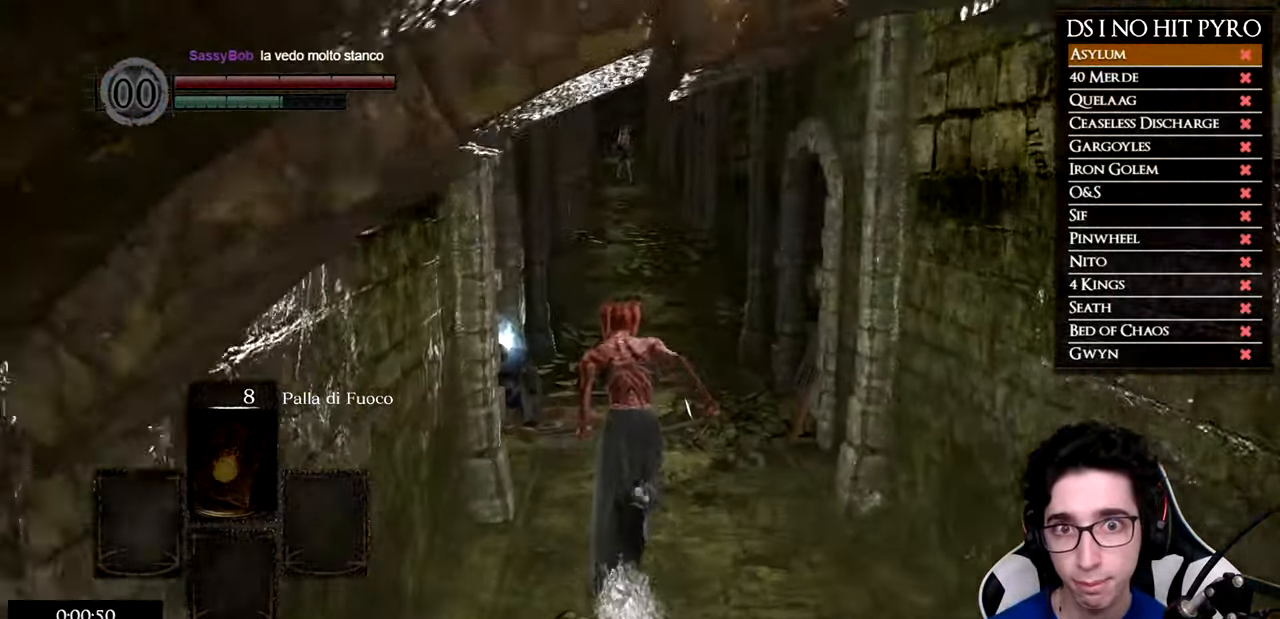
{"buttons": ["B"], "left_stick": "up", "right_stick": "center", "events": []}
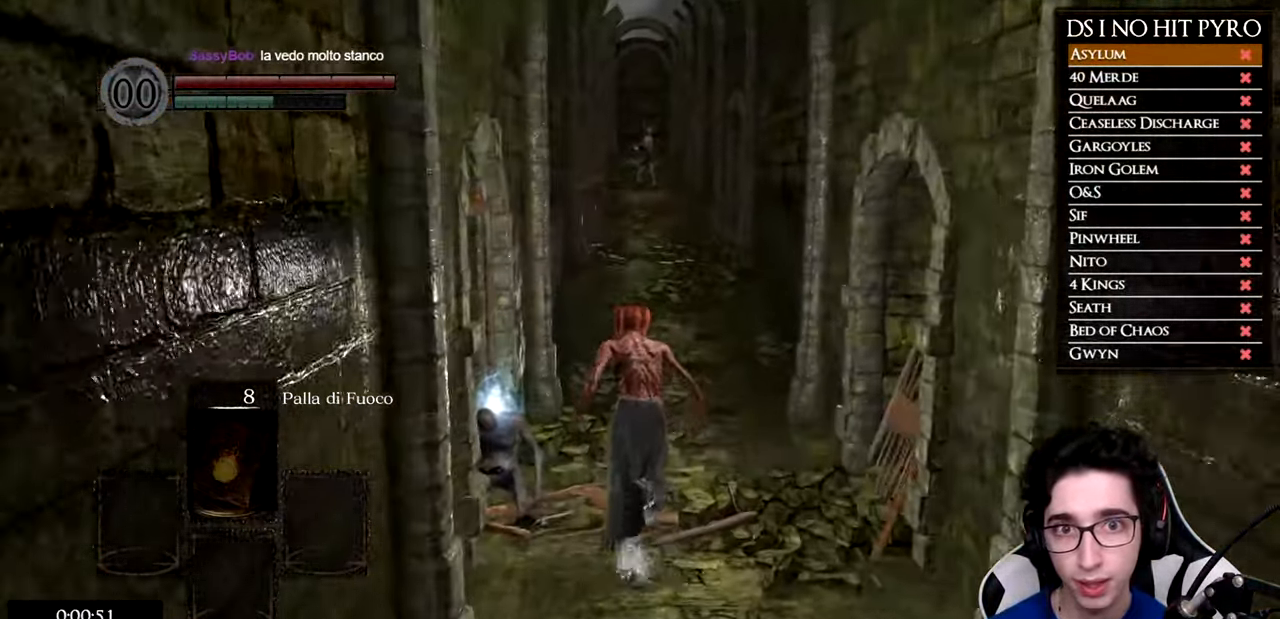
{"buttons": ["B"], "left_stick": "up", "right_stick": "center", "events": []}
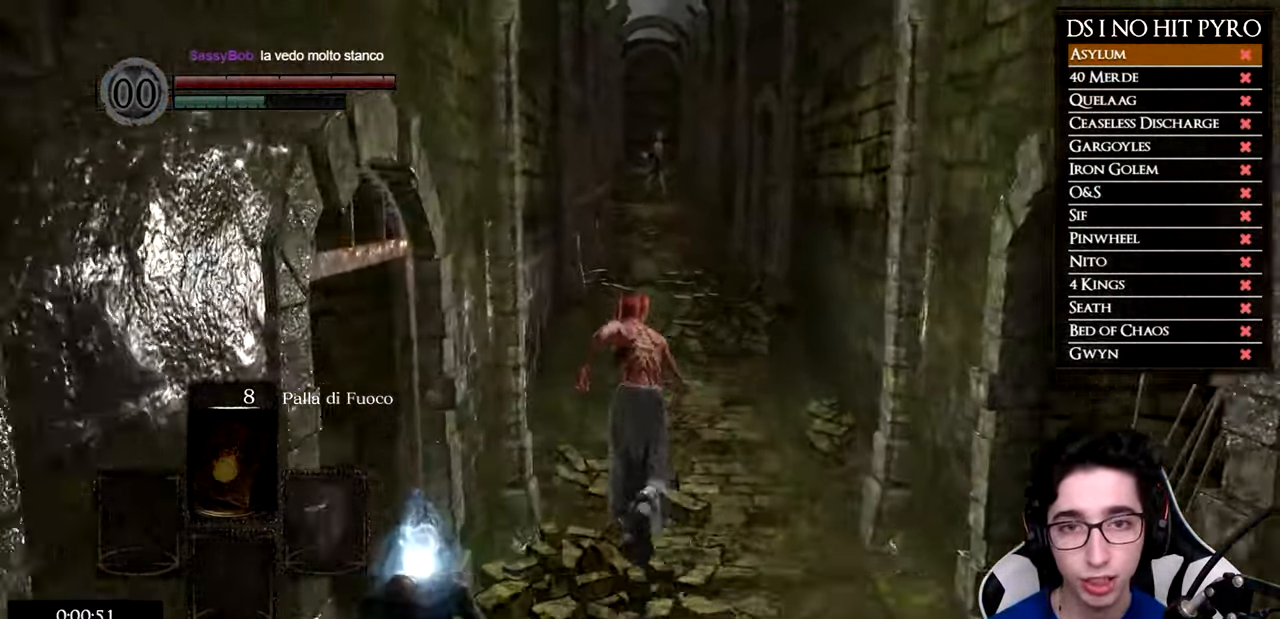
{"buttons": ["B"], "left_stick": "up", "right_stick": "center", "events": []}